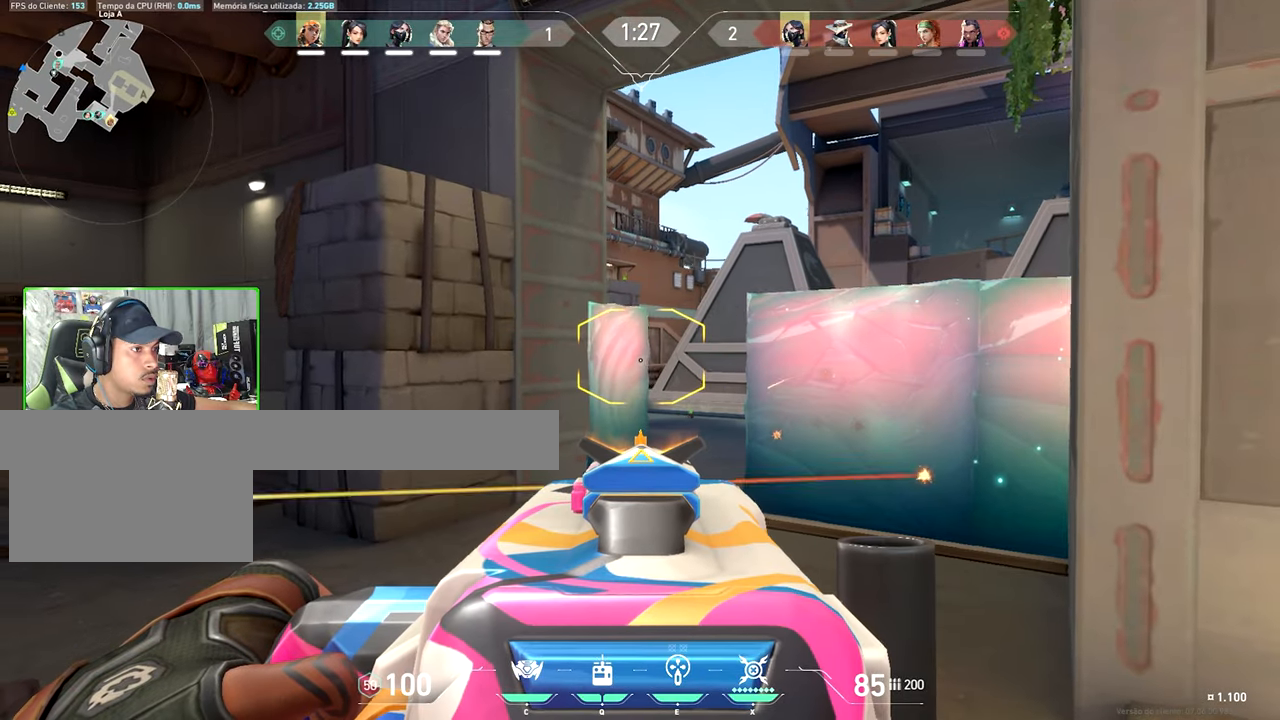
Gameplay with keyboard and mouse; each line is a JSON object with the keys and mouse buttons held at the frame after it. "events" lists presses ("down") and releases ("up") of "1", "2", "3", "4", "5", "a", "alt", "c", "caps_lock", "ctrl", "d", "e", "f", "g", "q", "r", "s", "shift", "space", "t", "tab", "v", "w", "x", "z", "mouse_left", "mouse_wheel" and "mouse_right" between this image and that frame as [ms after this image, input, new state], when the widget could be followed in between. "mouse_left", "mouse_wheel", "mouse_right" = the "left", "wheel", "right" buttons of the "mouse" list. No other keys are recorded. "wheel" means that the mouse wheel is clicked or scrolled. "mouse_move" is the direction in which the mouse moves at that frame (one of eight, or "still"), when it could be read.
{"keys": ["d", "shift"], "mouse": ["right"], "mouse_move": "still", "events": [[266, "d", "up"], [366, "d", "down"]]}
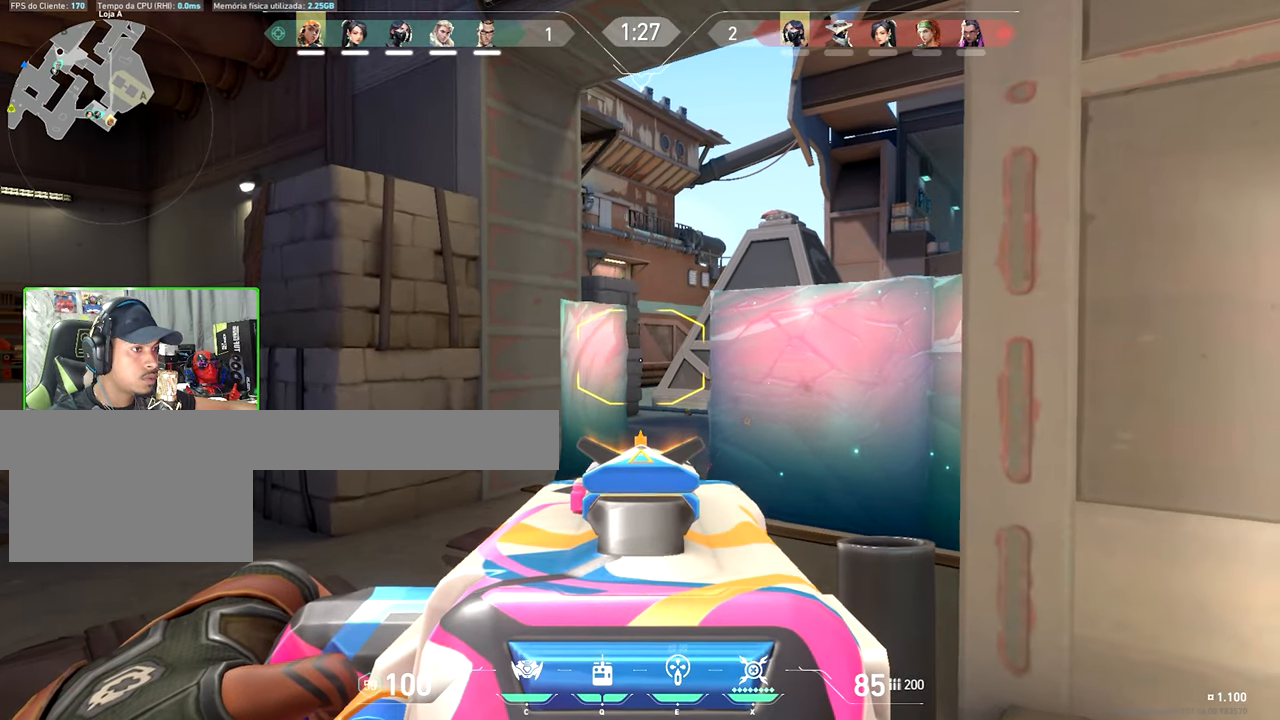
{"keys": ["d", "shift"], "mouse": ["right"], "mouse_move": "still", "events": []}
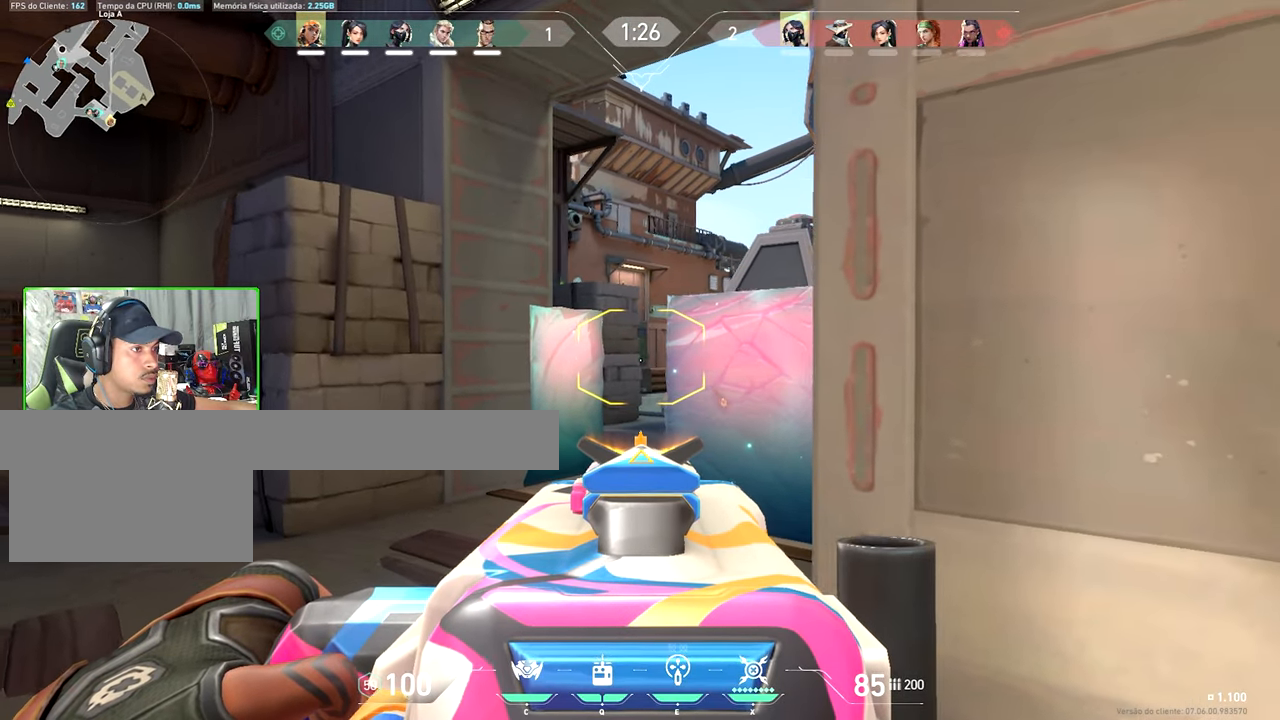
{"keys": ["shift"], "mouse": ["right"], "mouse_move": "still", "events": [[433, "d", "up"]]}
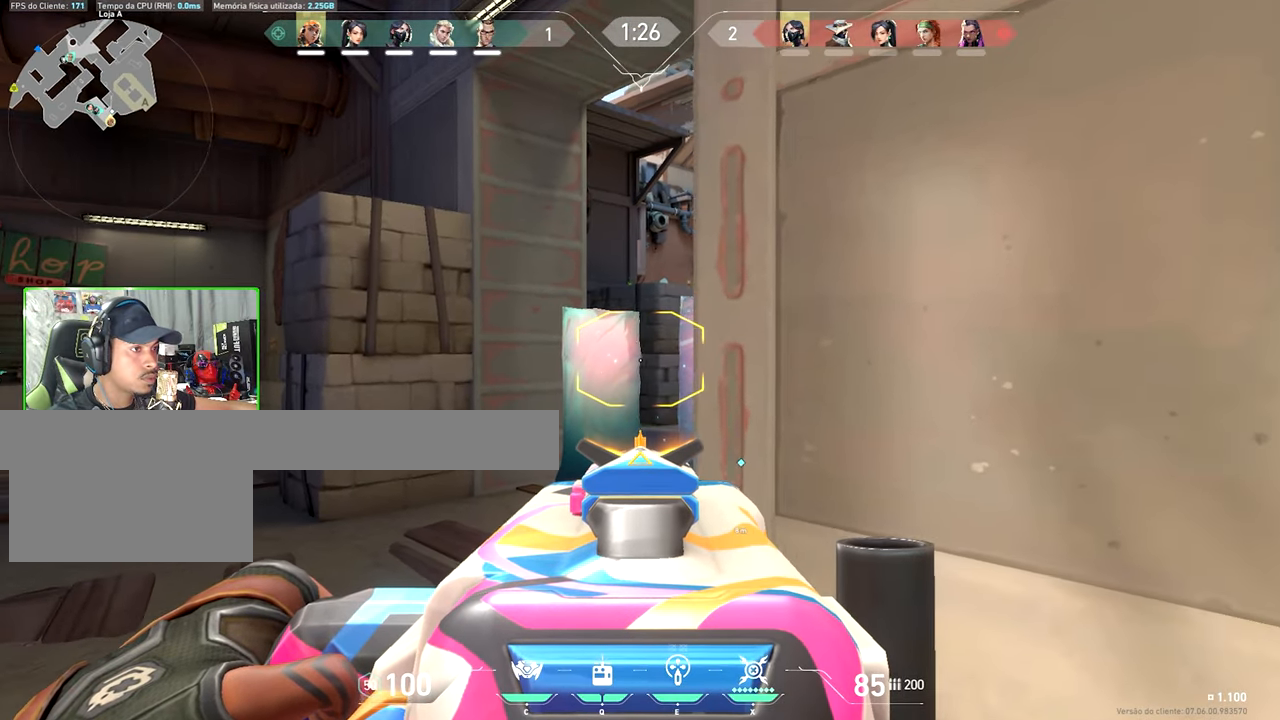
{"keys": ["d", "shift"], "mouse": ["right"], "mouse_move": "still", "events": [[83, "d", "down"], [366, "d", "up"], [500, "d", "down"]]}
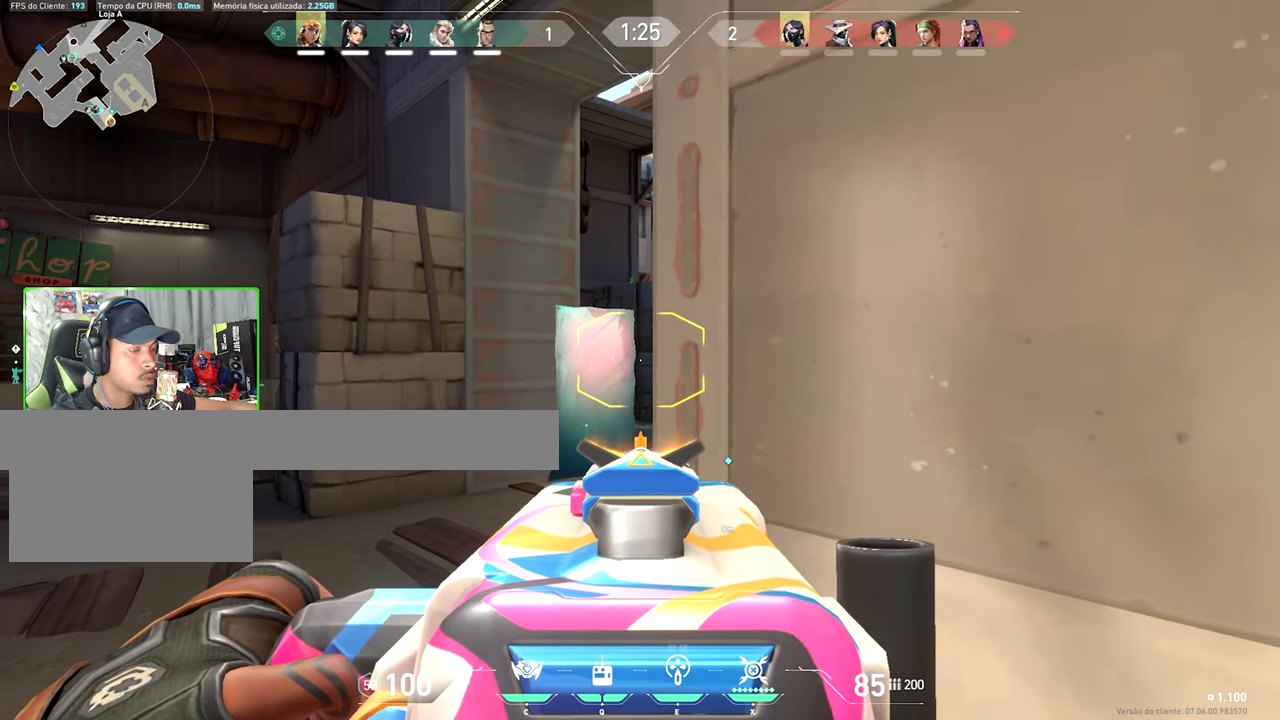
{"keys": ["shift"], "mouse": ["right"], "mouse_move": "still", "events": [[150, "d", "up"], [283, "a", "down"], [433, "a", "up"]]}
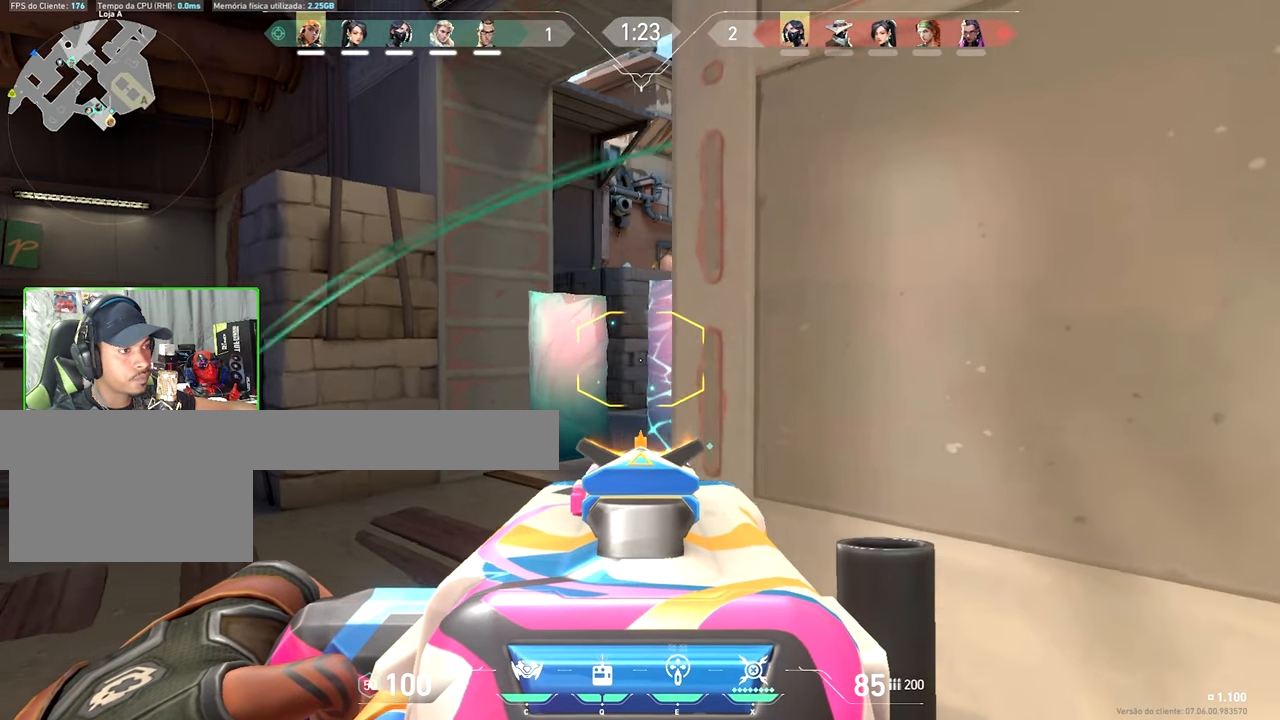
{"keys": ["a", "shift"], "mouse": ["right"], "mouse_move": "still", "events": [[83, "d", "down"], [366, "d", "up"], [400, "a", "down"]]}
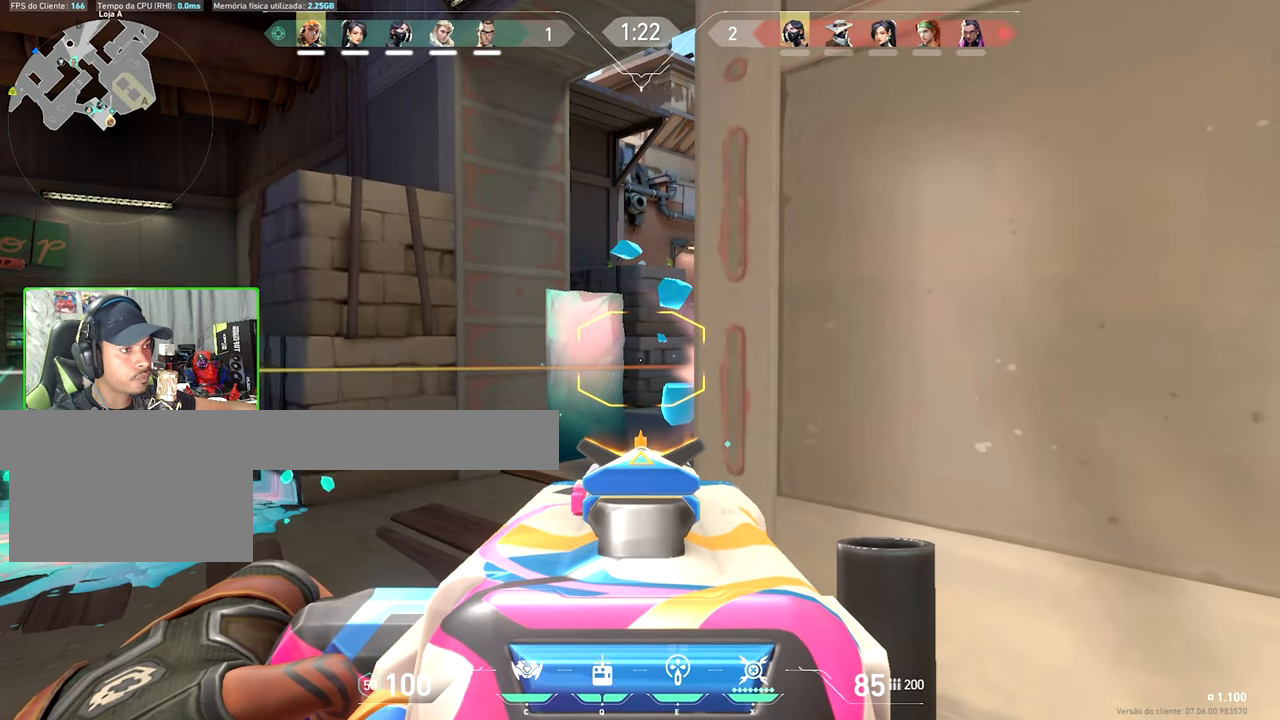
{"keys": ["a", "shift"], "mouse": ["right"], "mouse_move": "still", "events": [[100, "a", "up"], [150, "d", "down"], [366, "d", "up"], [416, "a", "down"]]}
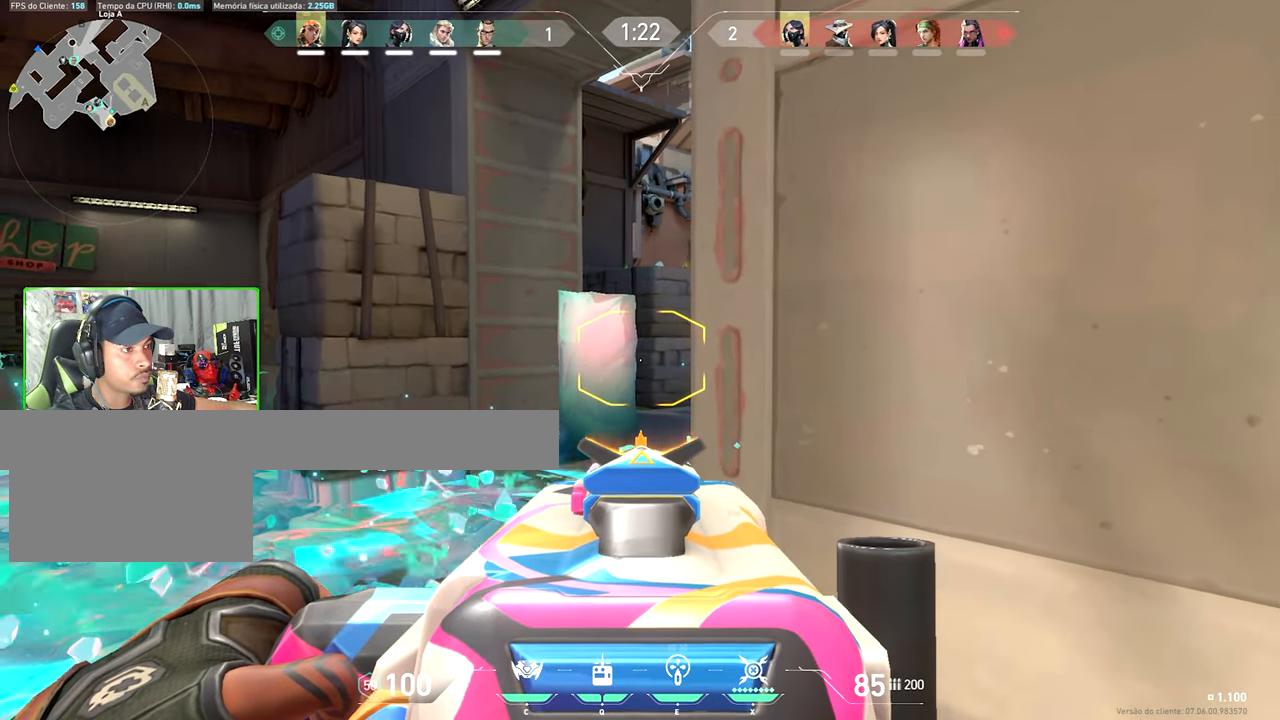
{"keys": ["d", "shift"], "mouse": ["right"], "mouse_move": "still", "events": [[66, "a", "up"], [216, "a", "down"], [233, "a", "up"], [233, "w", "down"], [266, "d", "down"], [266, "w", "up"]]}
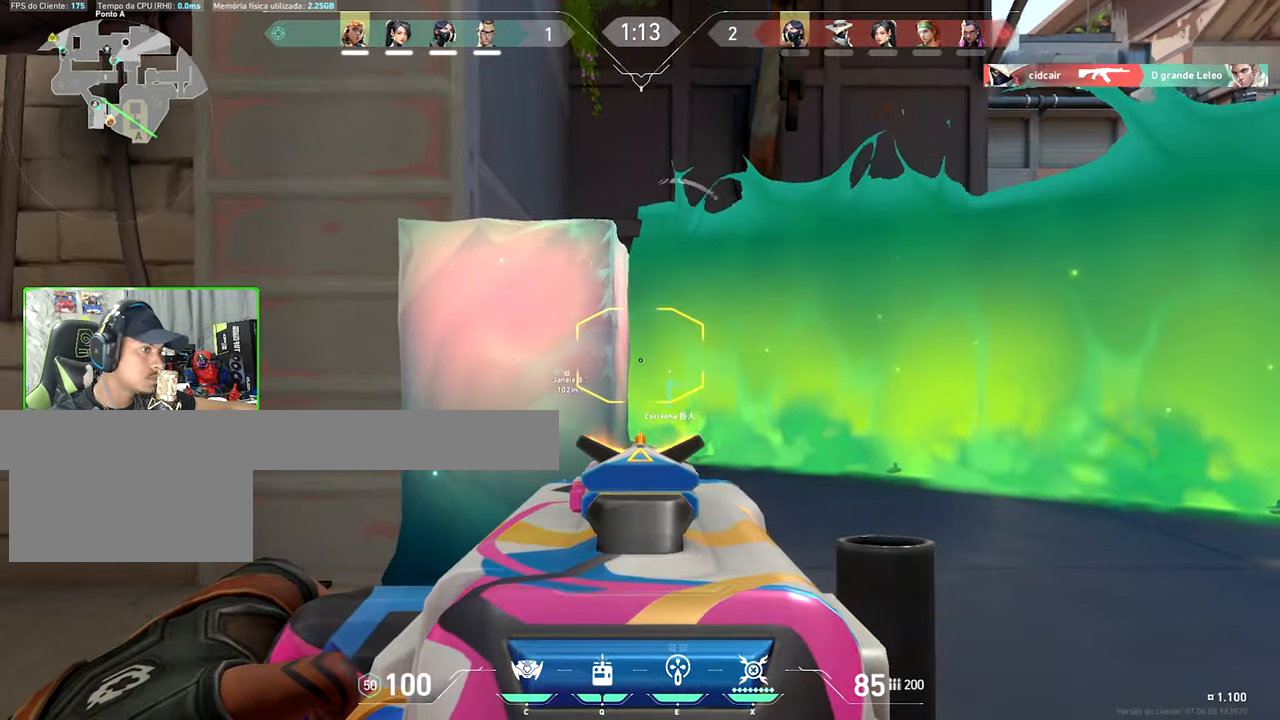
{"keys": ["s", "shift"], "mouse": ["right"], "mouse_move": "still", "events": [[33, "d", "up"], [83, "a", "down"], [183, "s", "down"], [200, "a", "up"]]}
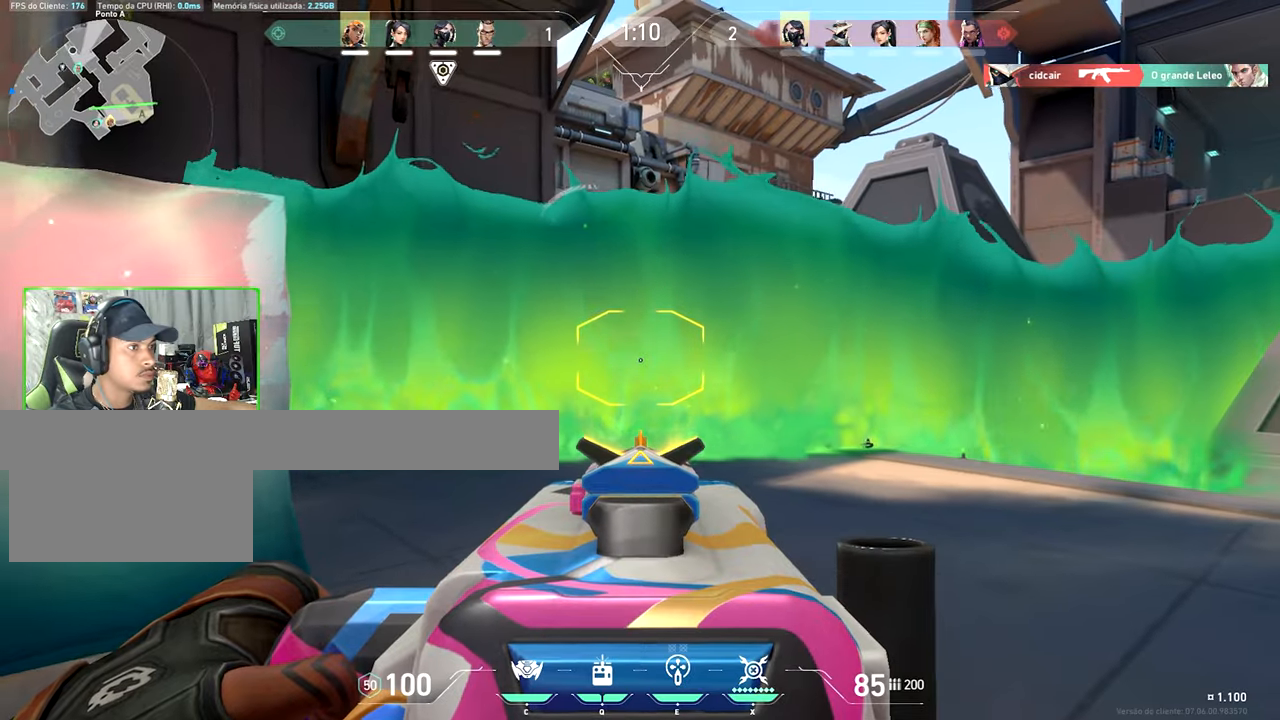
{"keys": ["shift", "w"], "mouse": ["right"], "mouse_move": "left", "events": [[317, "s", "up"], [317, "w", "down"]]}
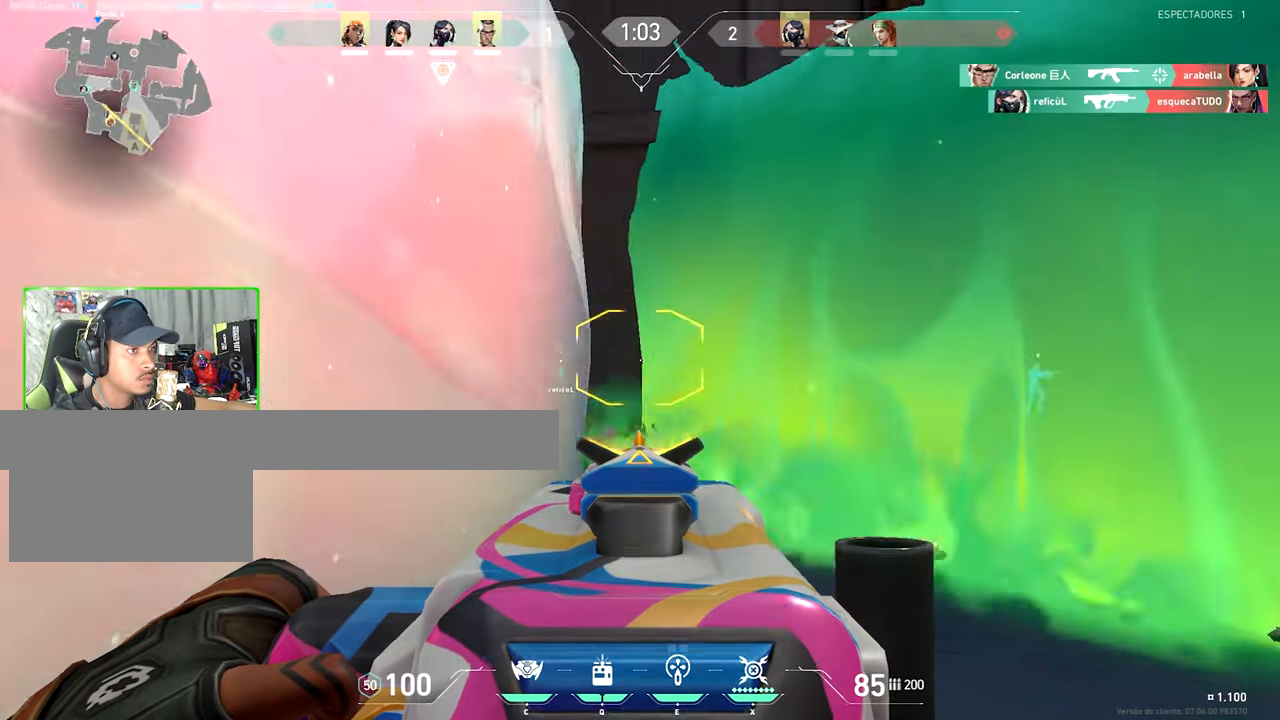
{"keys": ["shift", "w"], "mouse": ["right"], "mouse_move": "still", "events": [[33, "d", "down"], [483, "d", "up"]]}
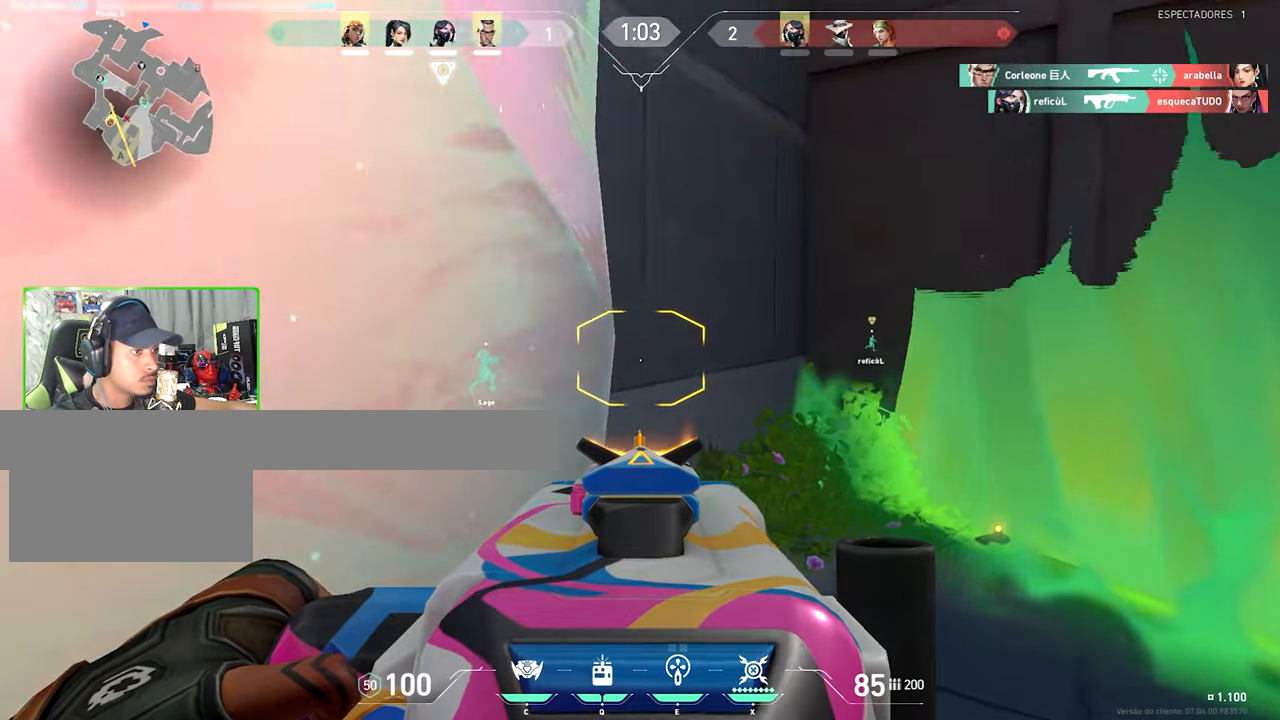
{"keys": ["a", "shift"], "mouse": ["right"], "mouse_move": "left", "events": [[183, "a", "down"], [367, "w", "up"]]}
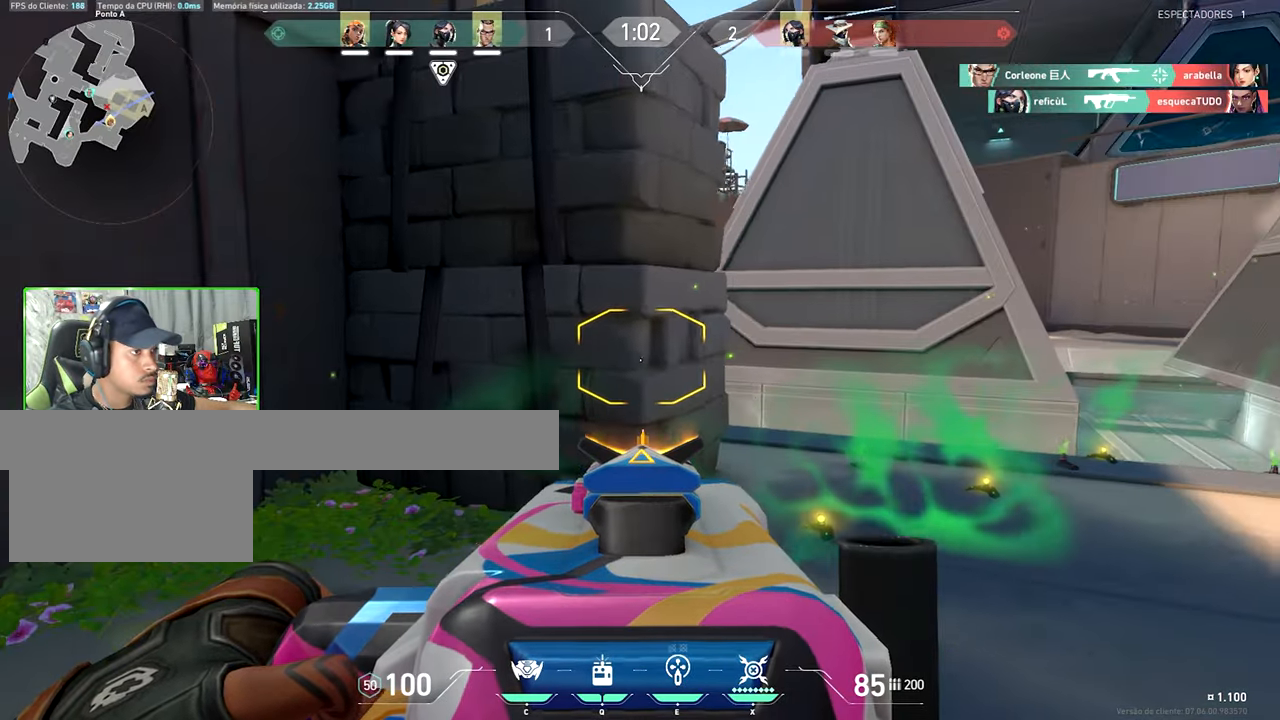
{"keys": ["d", "shift", "w"], "mouse": ["right"], "mouse_move": "still", "events": [[50, "a", "up"], [50, "w", "down"], [83, "d", "down"]]}
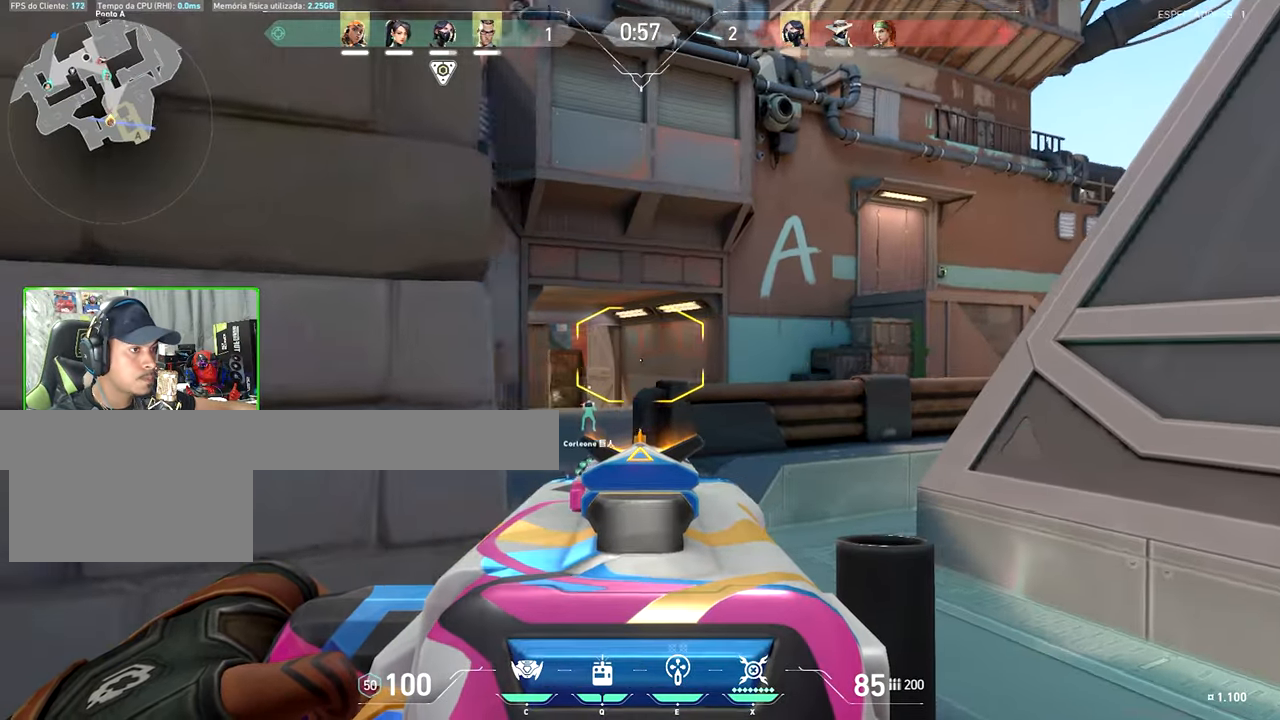
{"keys": ["shift", "w"], "mouse": ["right"], "mouse_move": "still", "events": [[267, "d", "up"]]}
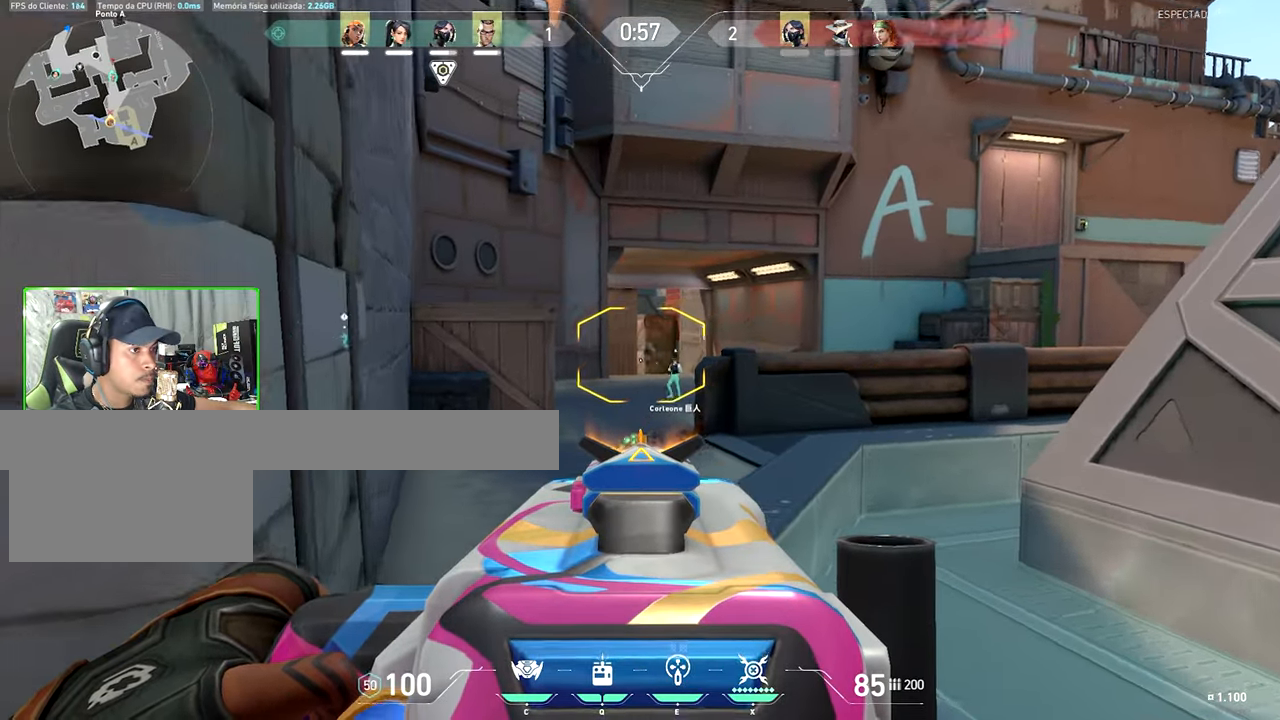
{"keys": ["a", "w"], "mouse": [], "mouse_move": "still", "events": [[50, "d", "down"], [67, "a", "down"], [67, "d", "up"], [67, "mouse_right", "up"], [67, "shift", "up"]]}
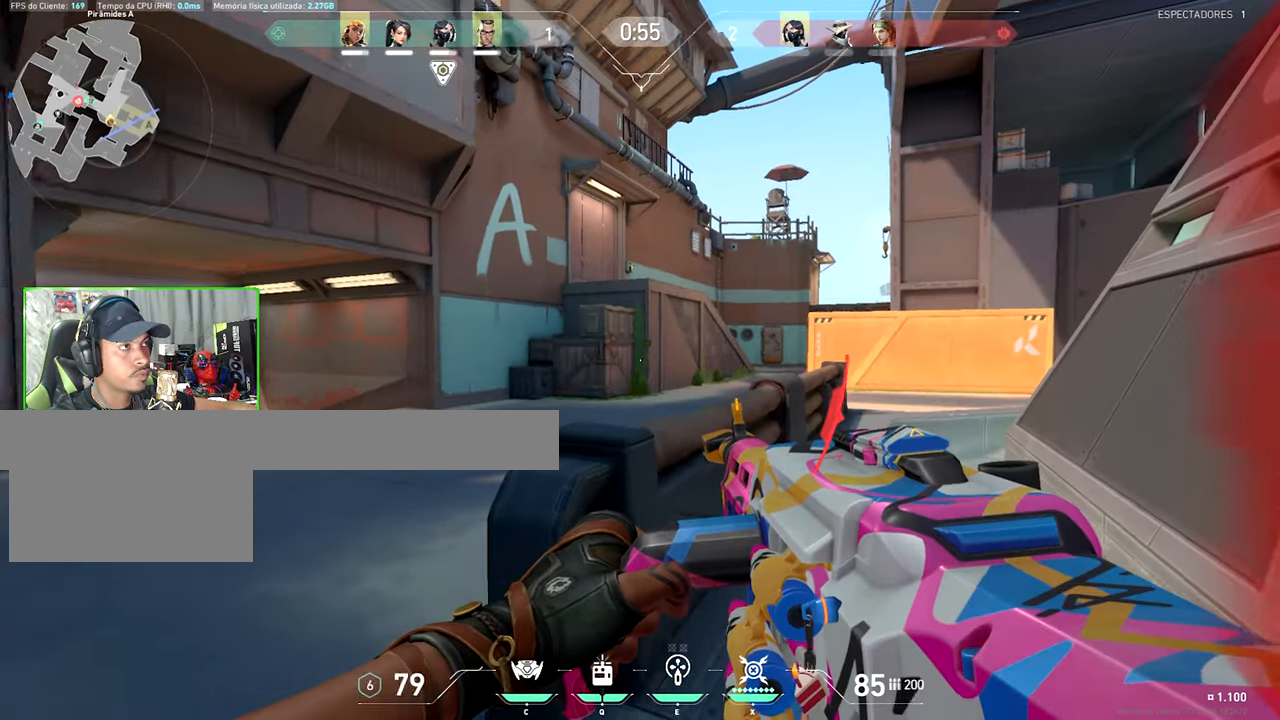
{"keys": ["a"], "mouse": ["right"], "mouse_move": "left", "events": [[133, "w", "up"], [467, "mouse_right", "down"]]}
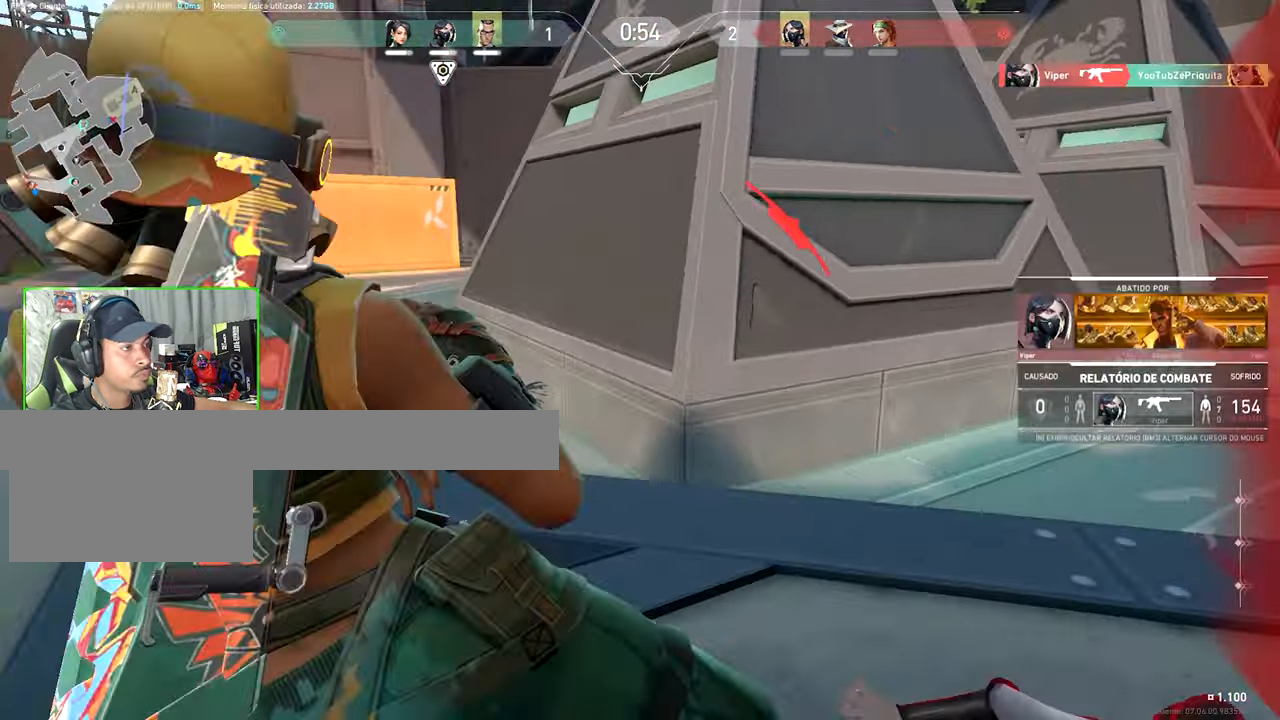
{"keys": ["caps_lock", "v"], "mouse": [], "mouse_move": "right", "events": [[67, "v", "down"], [200, "a", "up"], [350, "mouse_right", "up"], [383, "caps_lock", "down"]]}
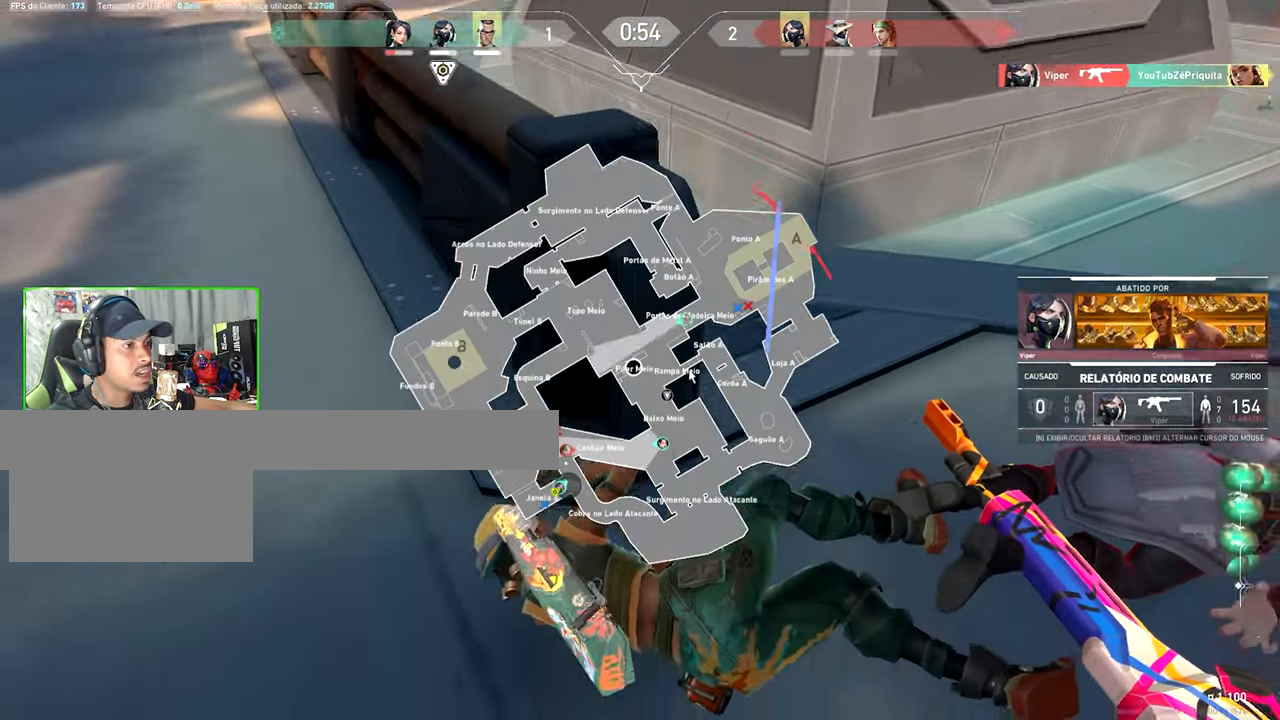
{"keys": ["caps_lock", "v"], "mouse": [], "mouse_move": "still", "events": []}
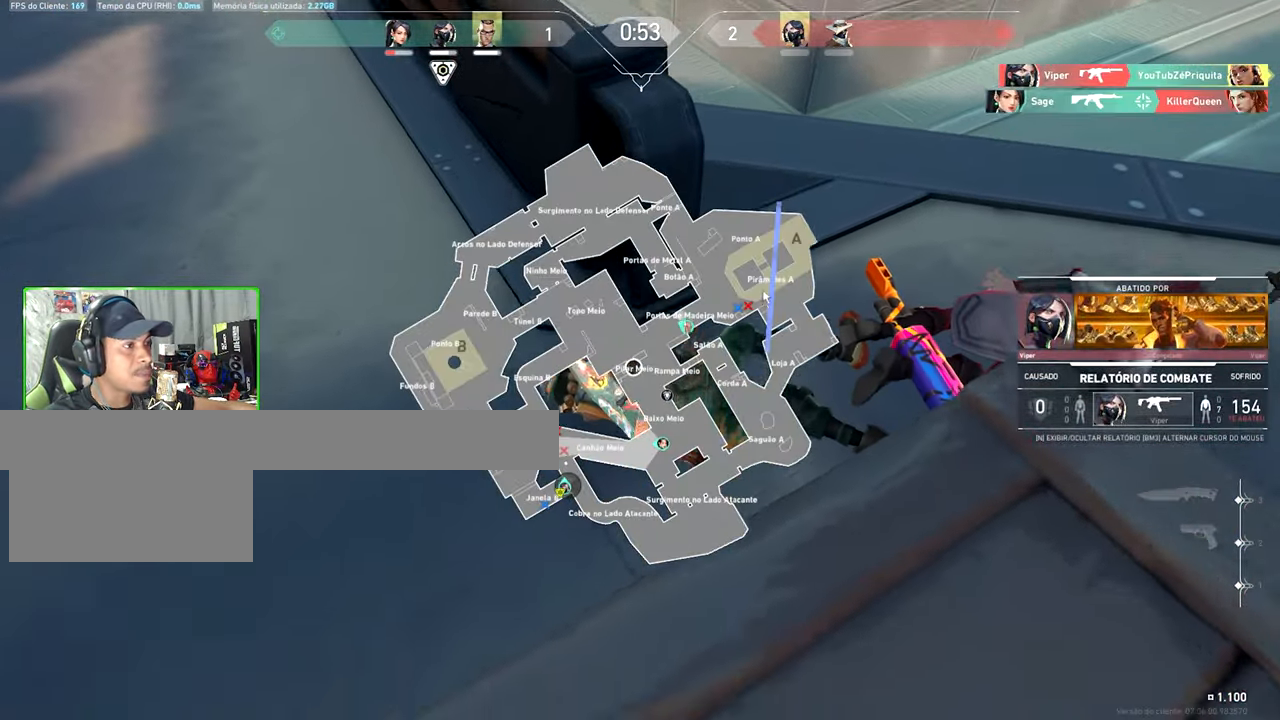
{"keys": ["caps_lock", "v"], "mouse": [], "mouse_move": "still", "events": []}
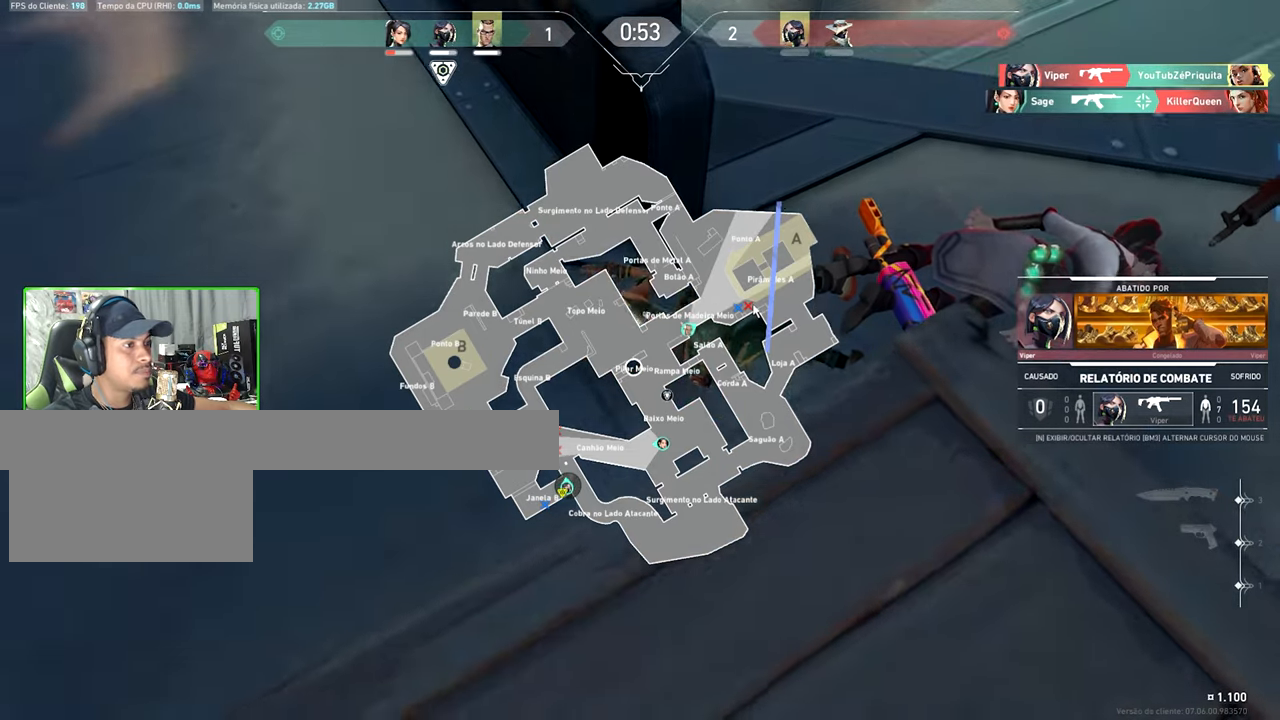
{"keys": ["v"], "mouse": [], "mouse_move": "still", "events": [[434, "caps_lock", "up"]]}
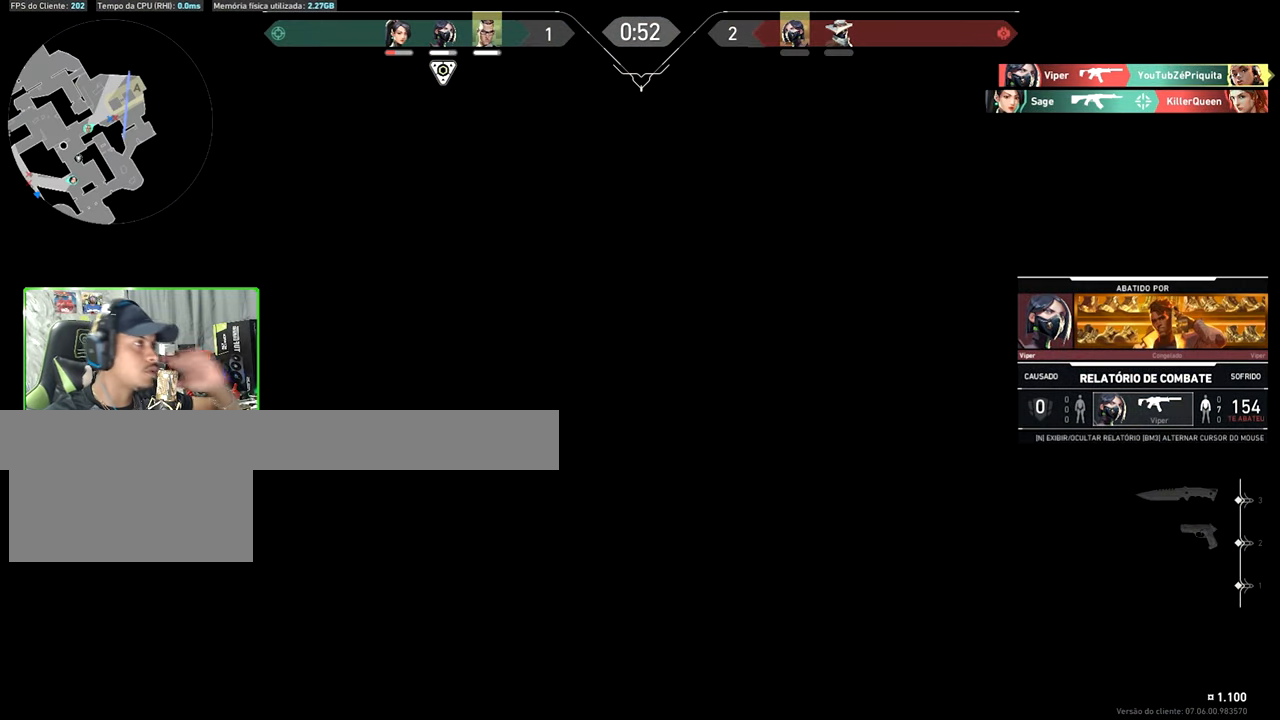
{"keys": [], "mouse": [], "mouse_move": "still", "events": [[384, "v", "up"]]}
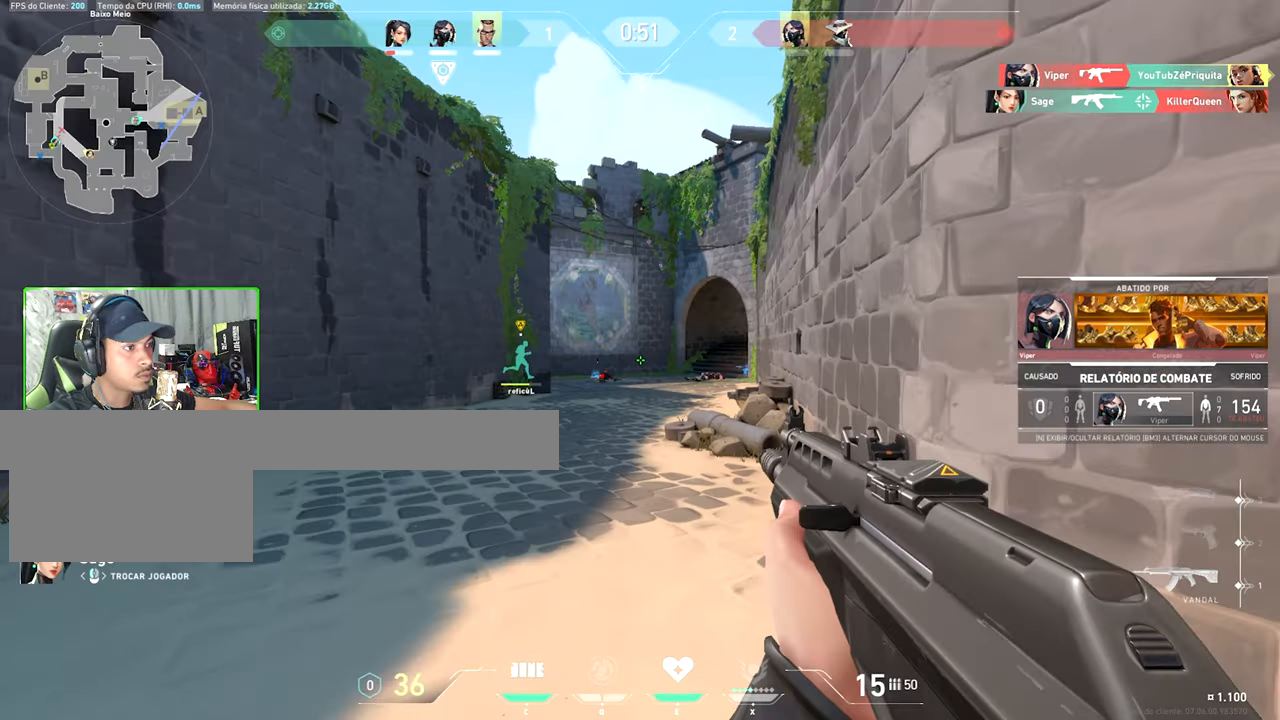
{"keys": ["v"], "mouse": [], "mouse_move": "still", "events": [[117, "mouse_left", "down"], [200, "mouse_left", "up"], [234, "v", "down"]]}
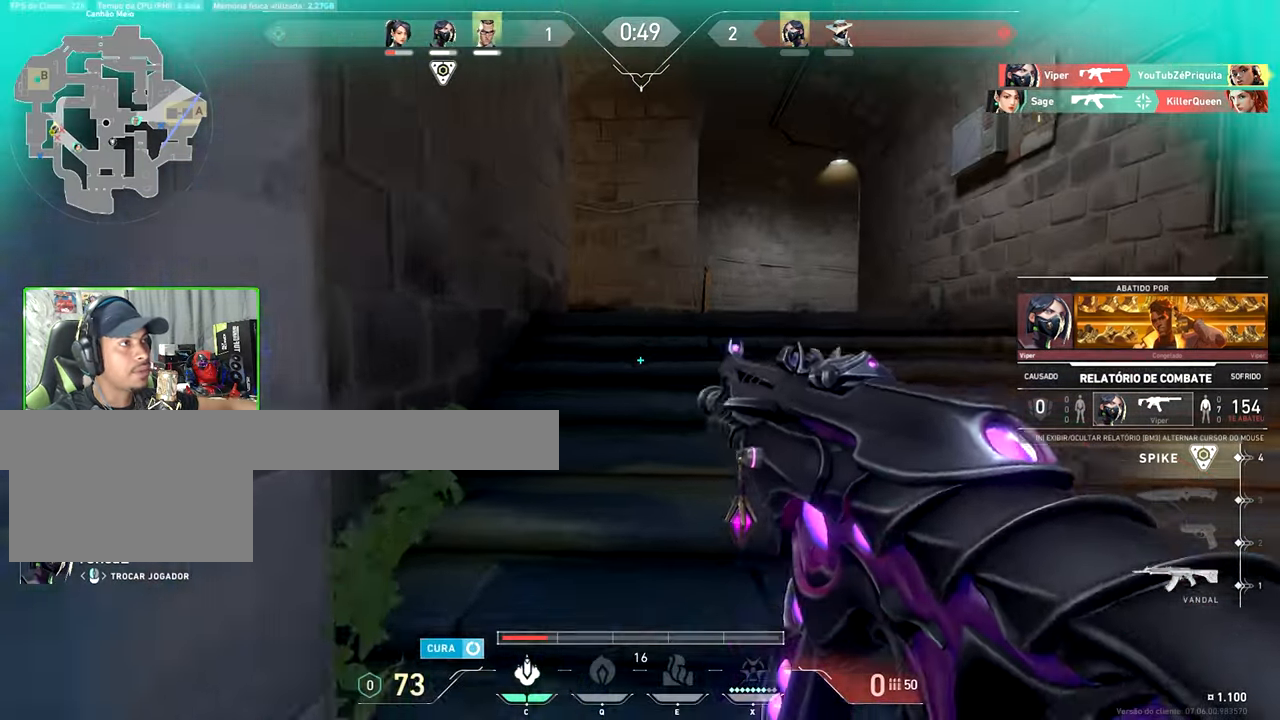
{"keys": [], "mouse": [], "mouse_move": "still", "events": [[250, "v", "up"], [300, "mouse_left", "down"], [317, "mouse_left", "up"]]}
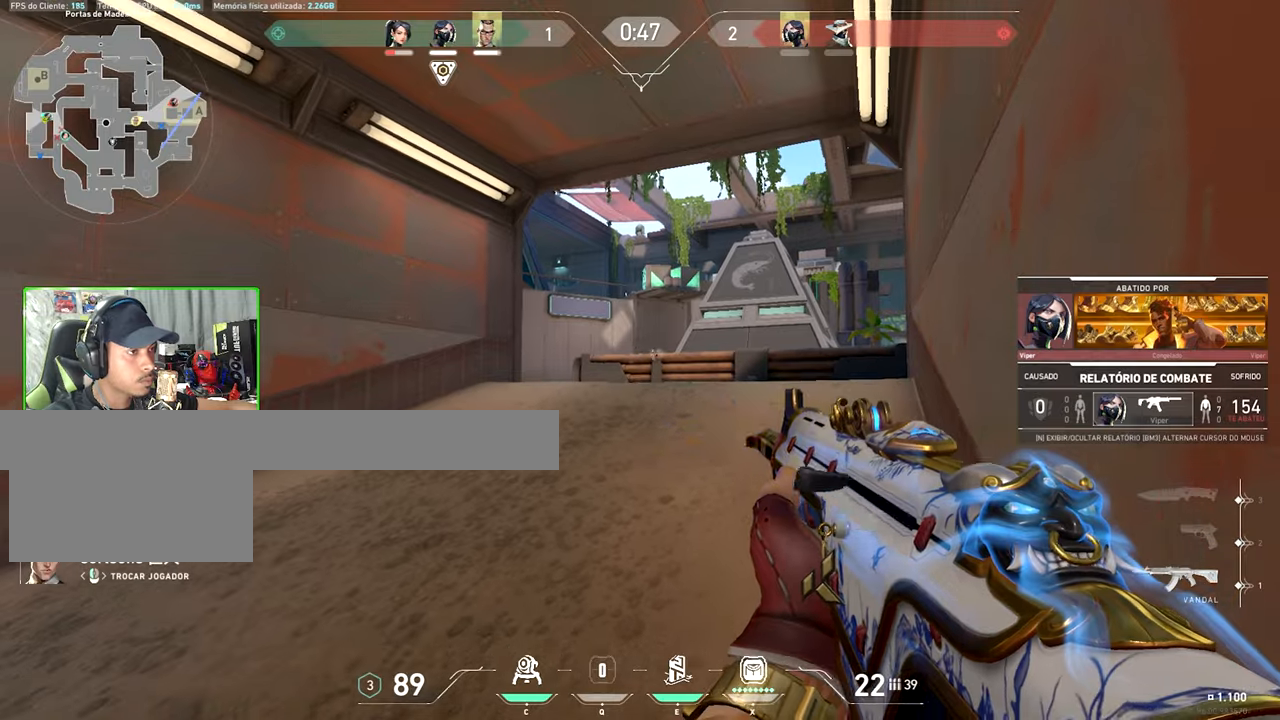
{"keys": [], "mouse": [], "mouse_move": "still", "events": []}
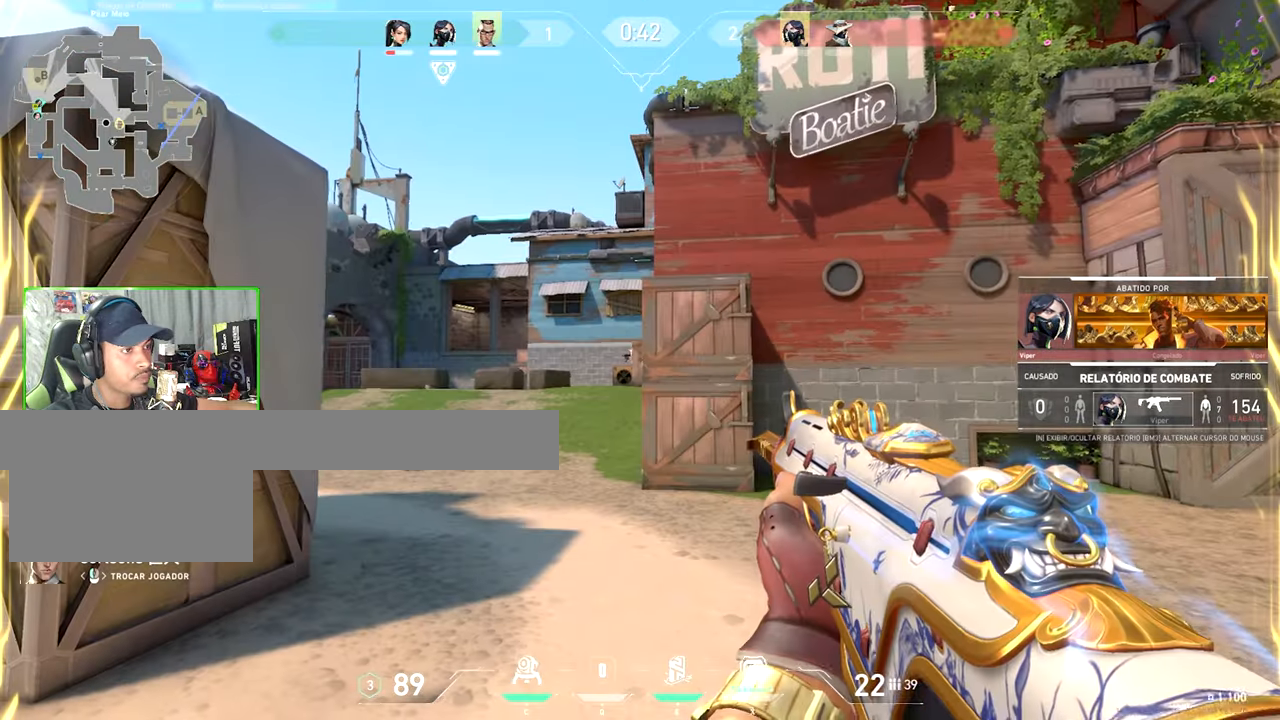
{"keys": [], "mouse": [], "mouse_move": "still", "events": []}
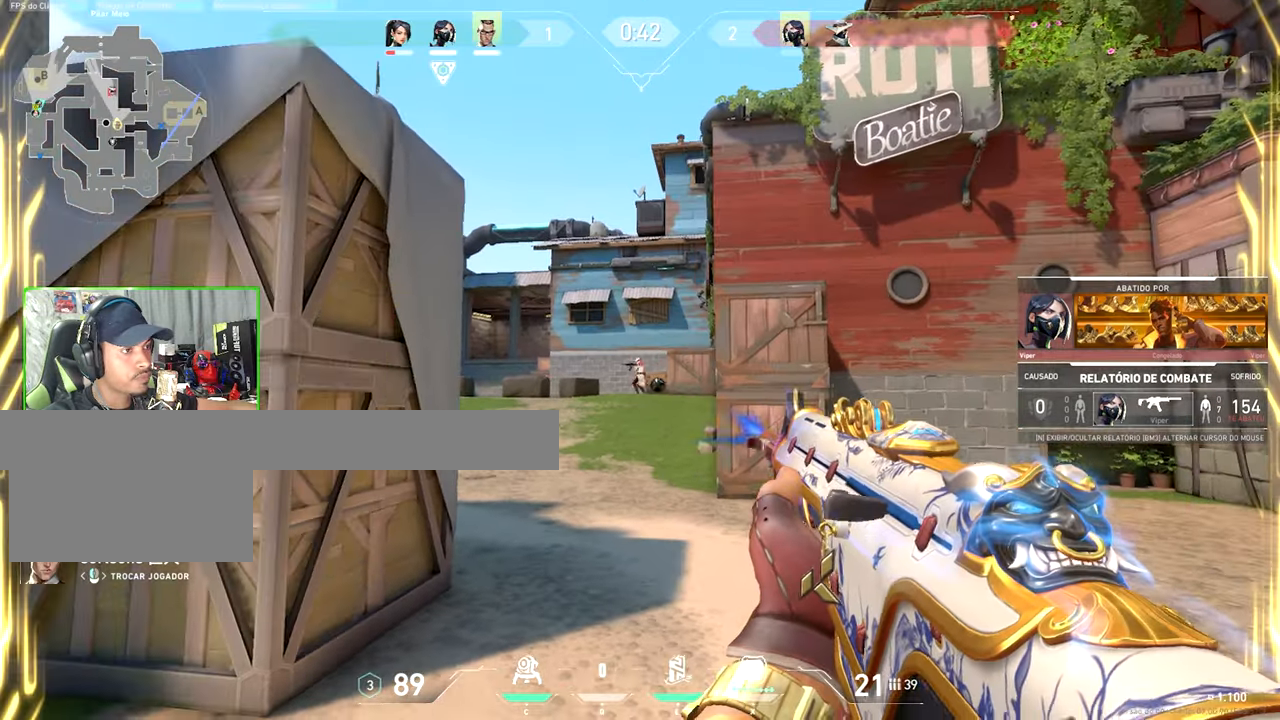
{"keys": [], "mouse": [], "mouse_move": "still", "events": []}
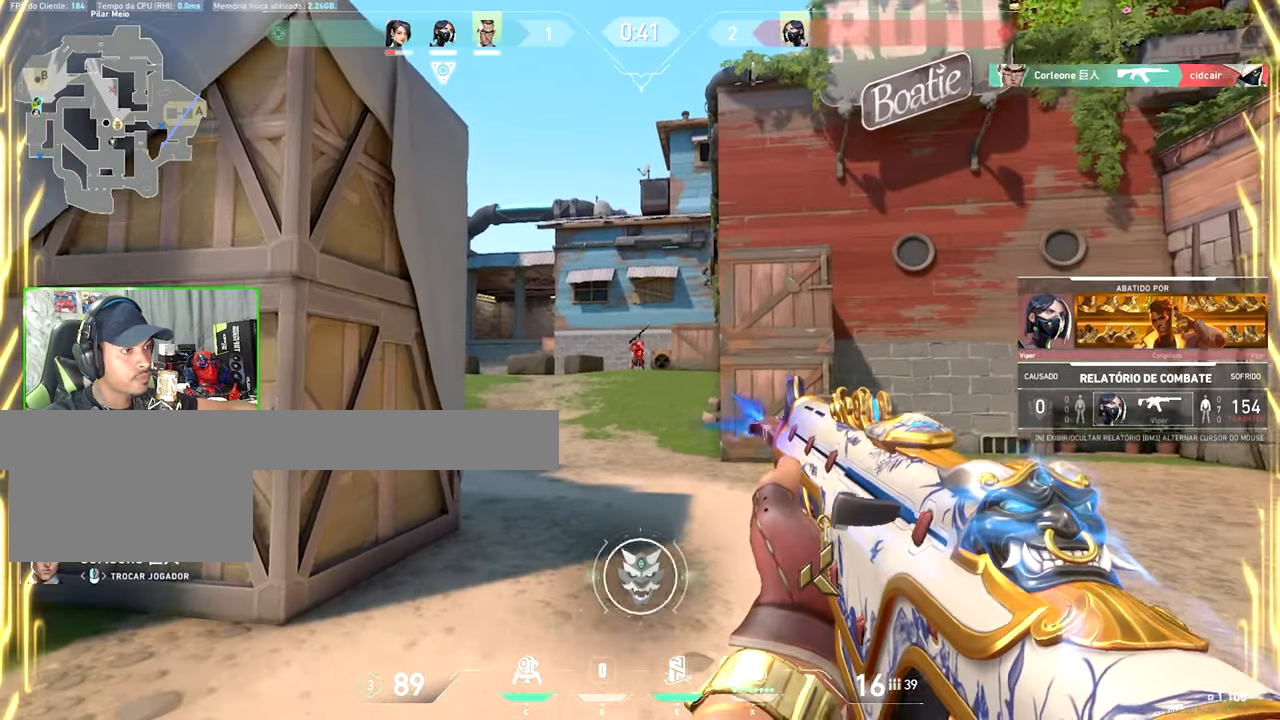
{"keys": [], "mouse": [], "mouse_move": "still", "events": []}
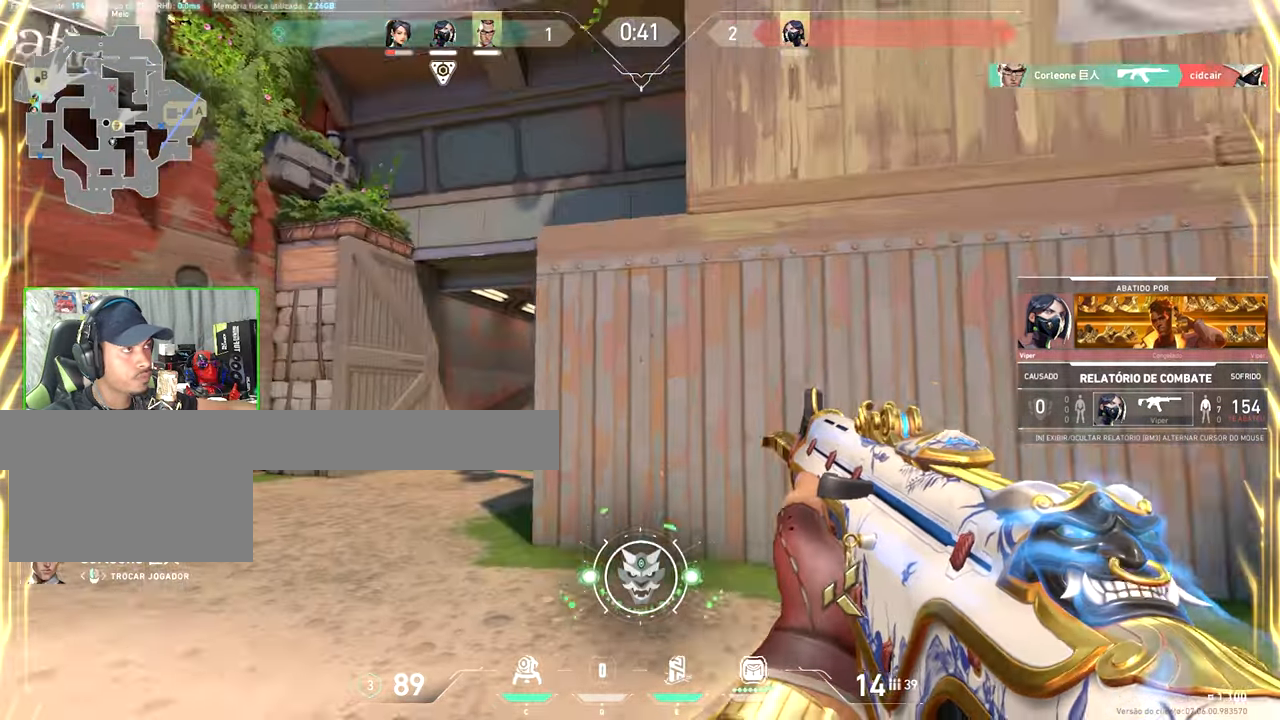
{"keys": ["caps_lock", "v"], "mouse": [], "mouse_move": "still", "events": [[300, "caps_lock", "down"], [367, "v", "down"]]}
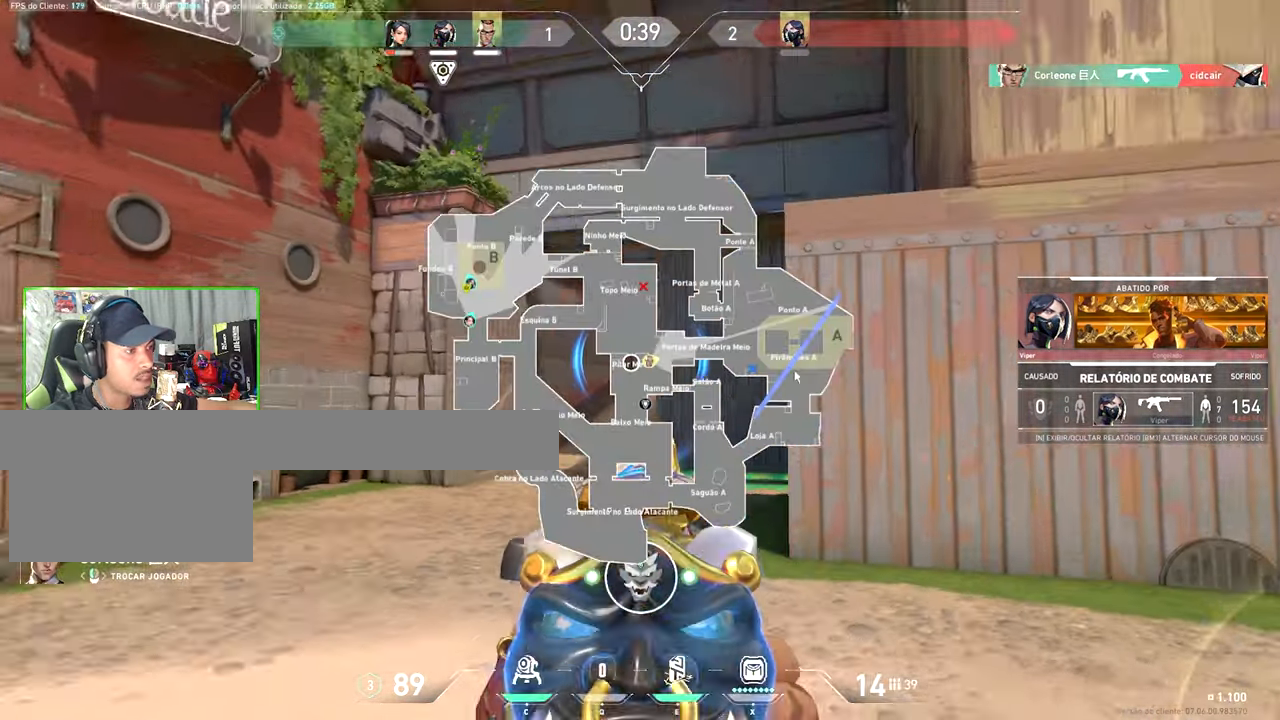
{"keys": ["caps_lock", "v"], "mouse": [], "mouse_move": "still", "events": []}